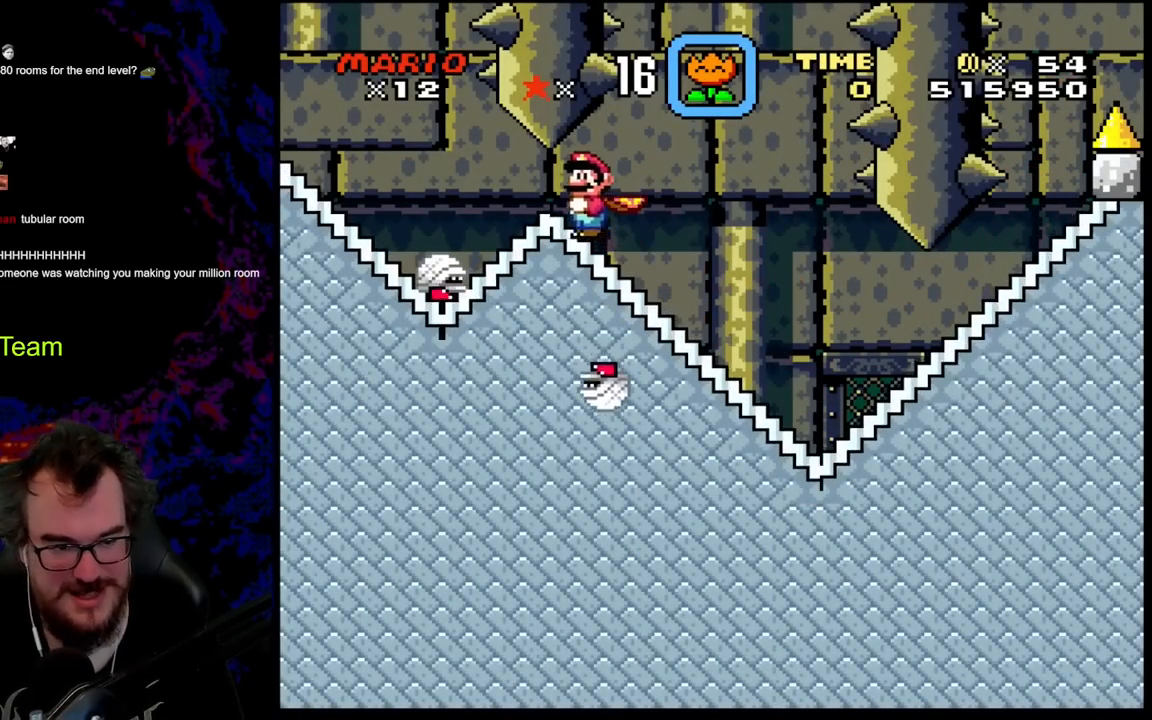
Gameplay with a controller (Nintendo layout); each line is a JSON object with the inputs held at the frame after it. "events" lists button and stick changes between this image and that frame as [ms after this image, input, new state], when the widget could be followed in between. Not read: L3 R3.
{"buttons": ["Y"], "events": [[117, "DPAD_LEFT", "down"], [283, "DPAD_LEFT", "up"], [317, "Y", "up"], [333, "DPAD_RIGHT", "down"], [417, "Y", "down"], [450, "DPAD_RIGHT", "up"]]}
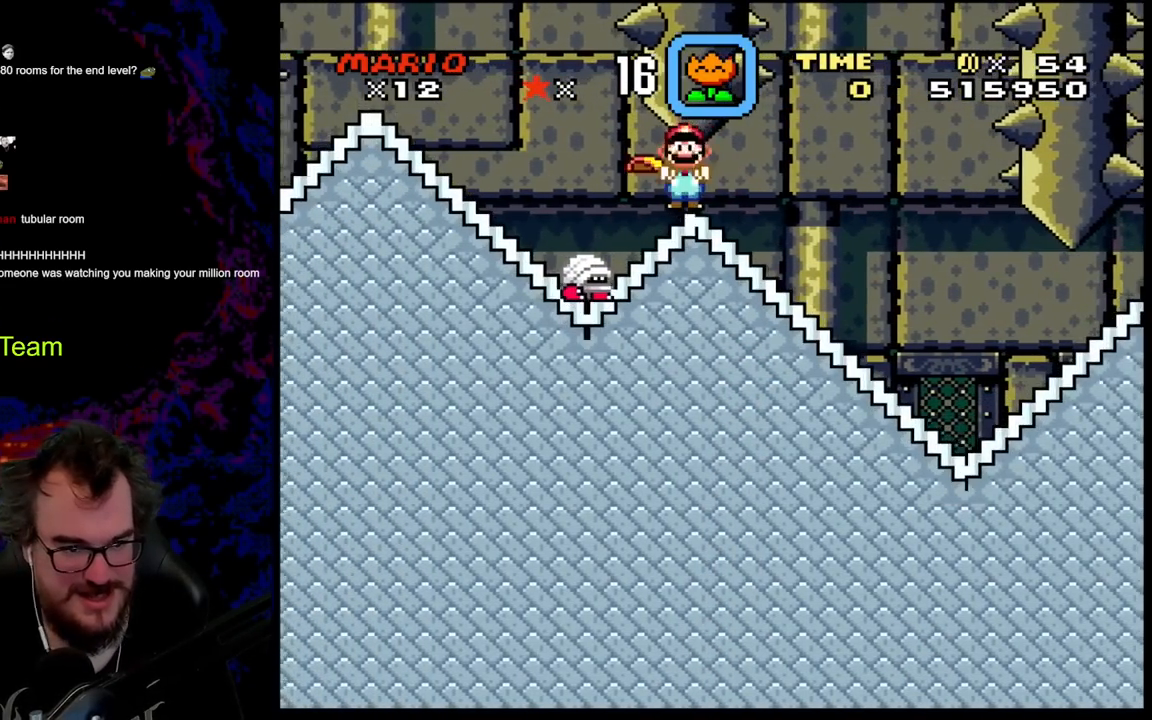
{"buttons": [], "events": [[33, "Y", "up"], [117, "DPAD_LEFT", "down"], [117, "Y", "down"], [250, "Y", "up"], [283, "DPAD_LEFT", "up"], [333, "DPAD_RIGHT", "down"], [333, "Y", "down"], [467, "Y", "up"], [500, "DPAD_RIGHT", "up"]]}
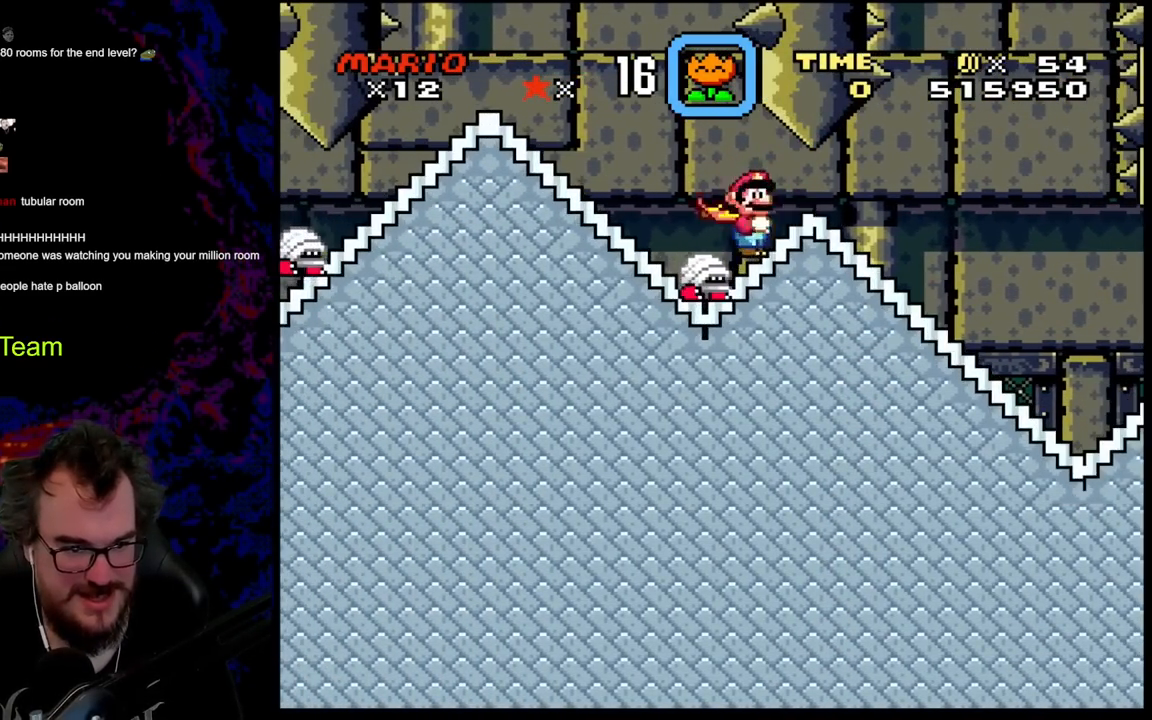
{"buttons": ["Y"], "events": [[17, "Y", "down"], [167, "Y", "up"], [250, "Y", "down"], [417, "Y", "up"], [500, "Y", "down"]]}
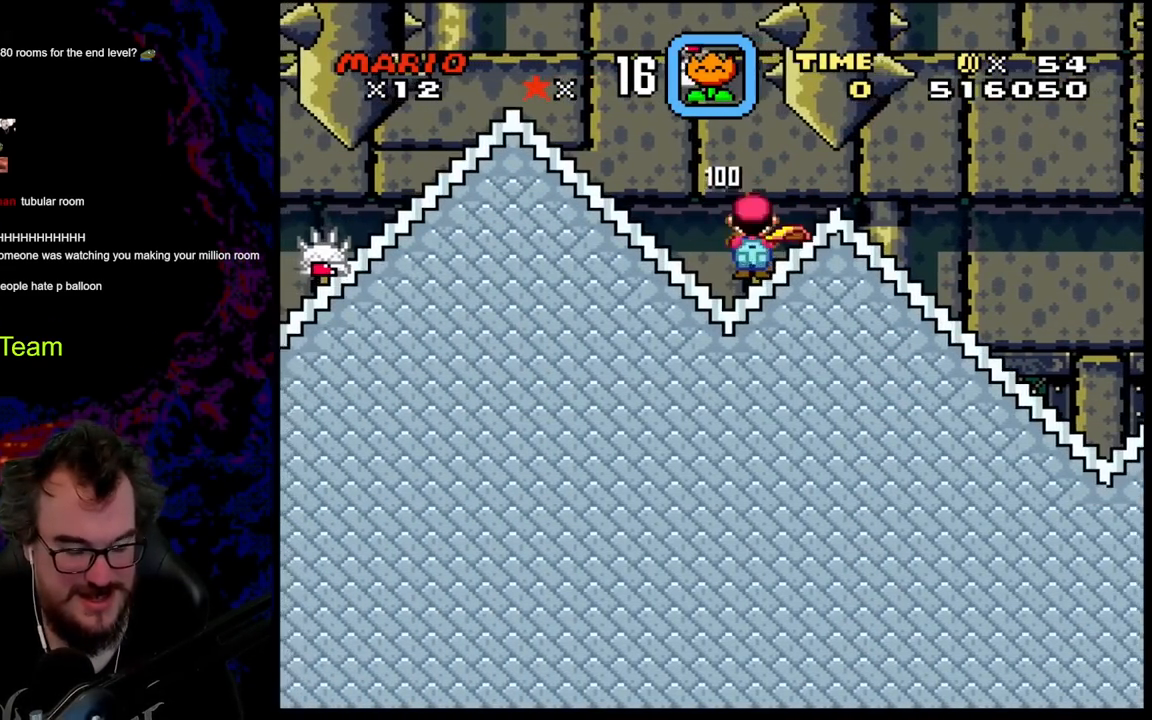
{"buttons": ["Y", "DPAD_LEFT"], "events": [[33, "DPAD_LEFT", "down"]]}
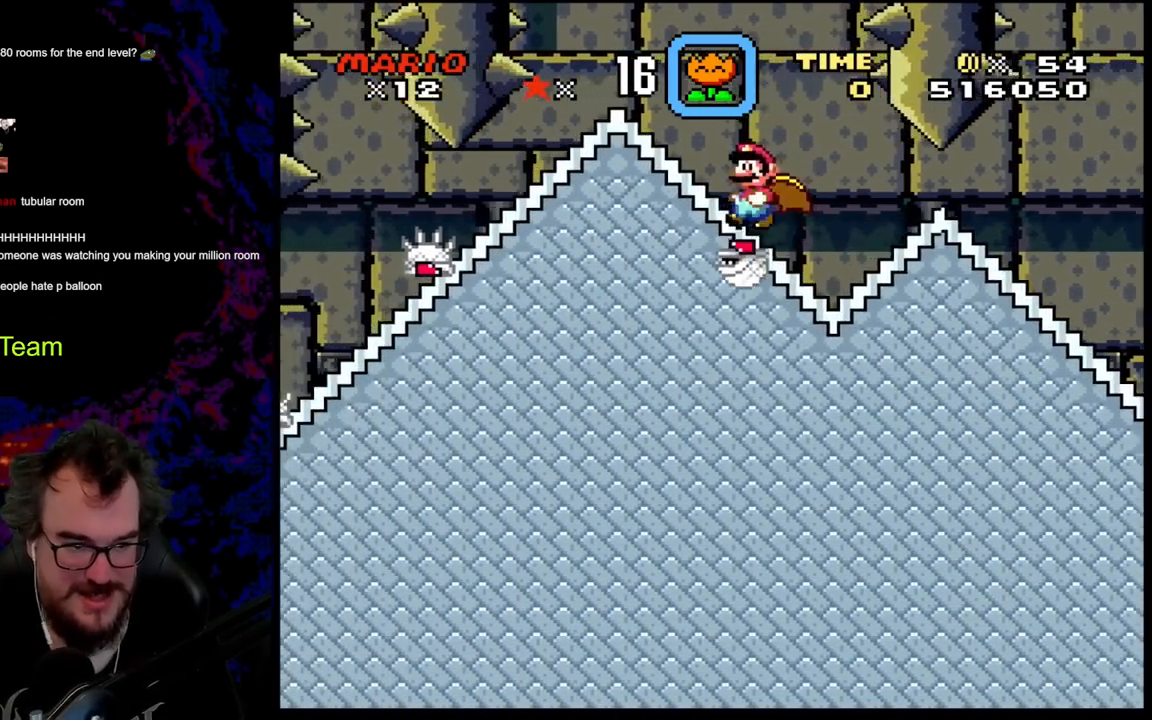
{"buttons": ["Y"], "events": [[417, "DPAD_LEFT", "up"]]}
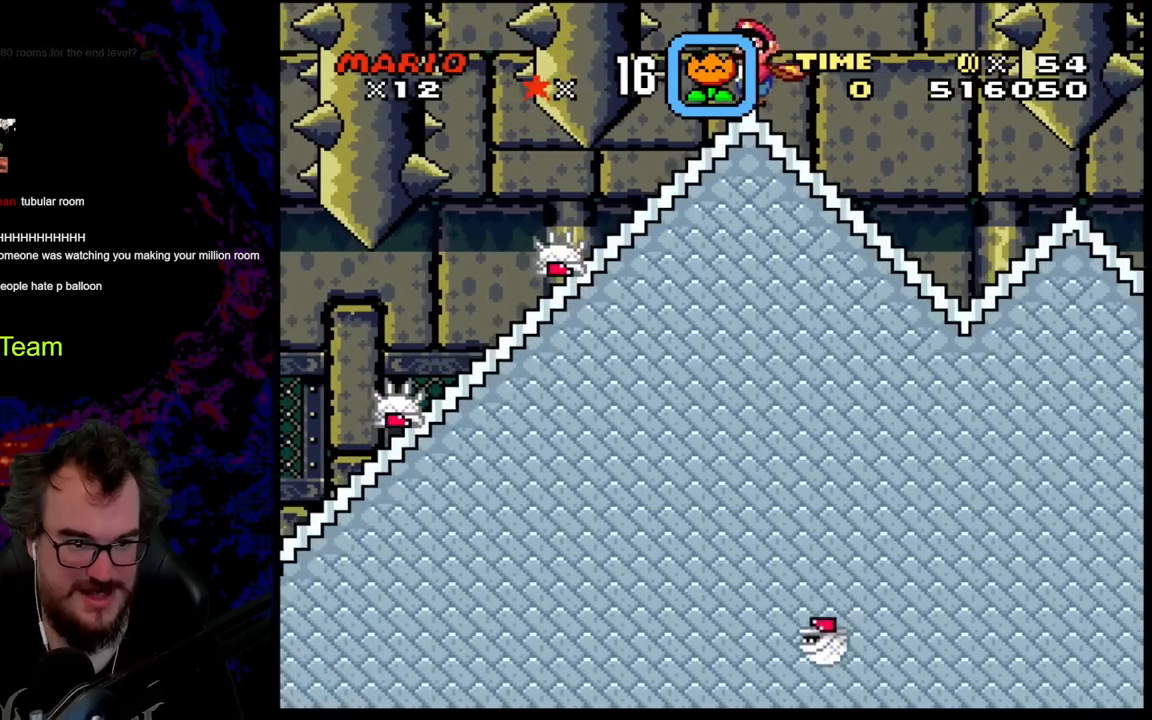
{"buttons": ["Y", "DPAD_LEFT"], "events": [[350, "DPAD_LEFT", "down"]]}
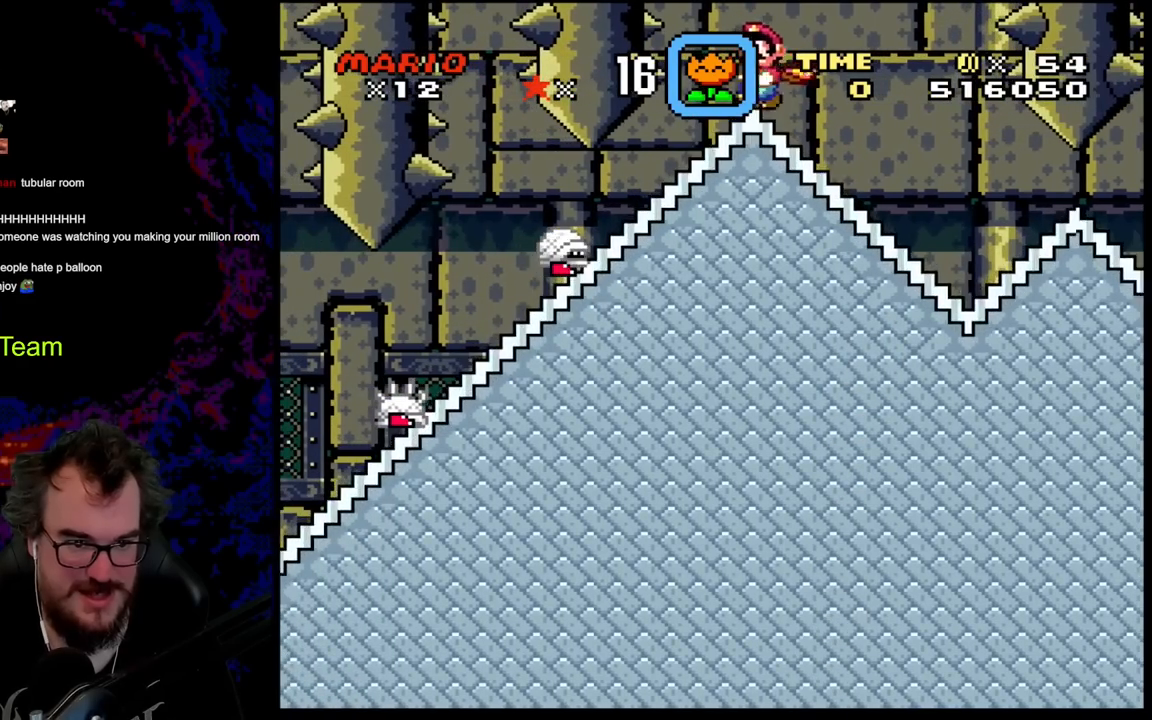
{"buttons": [], "events": [[67, "DPAD_LEFT", "up"], [483, "Y", "up"]]}
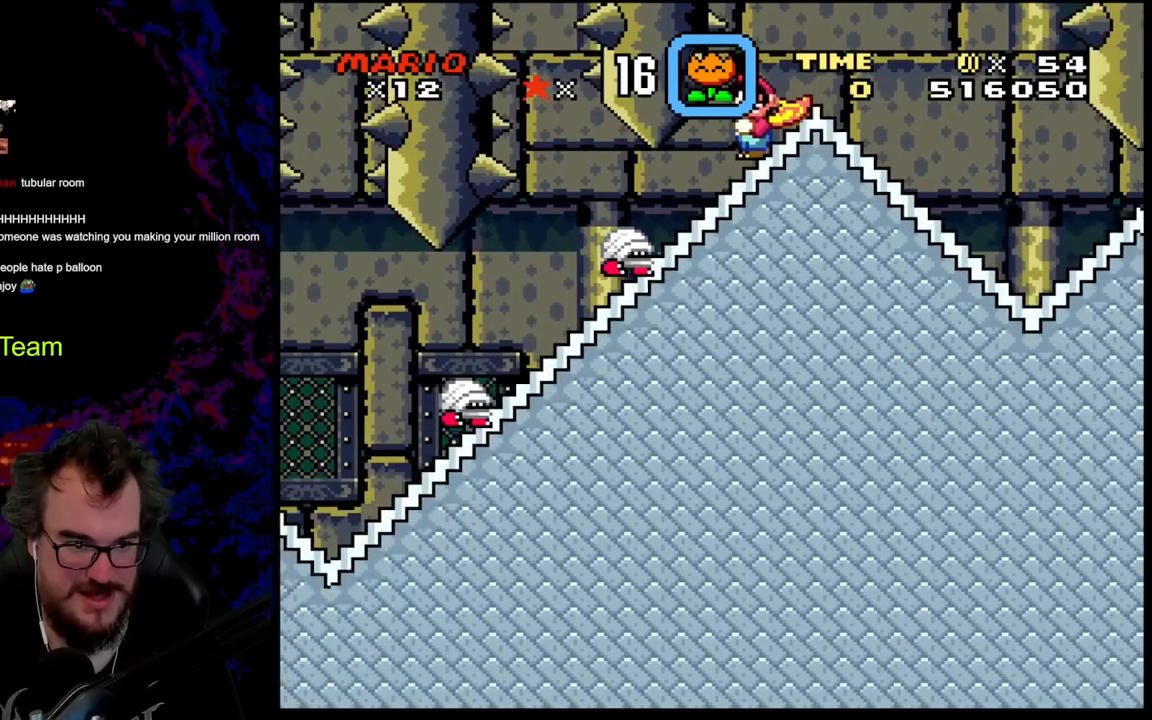
{"buttons": [], "events": [[417, "DPAD_LEFT", "down"], [500, "DPAD_LEFT", "up"]]}
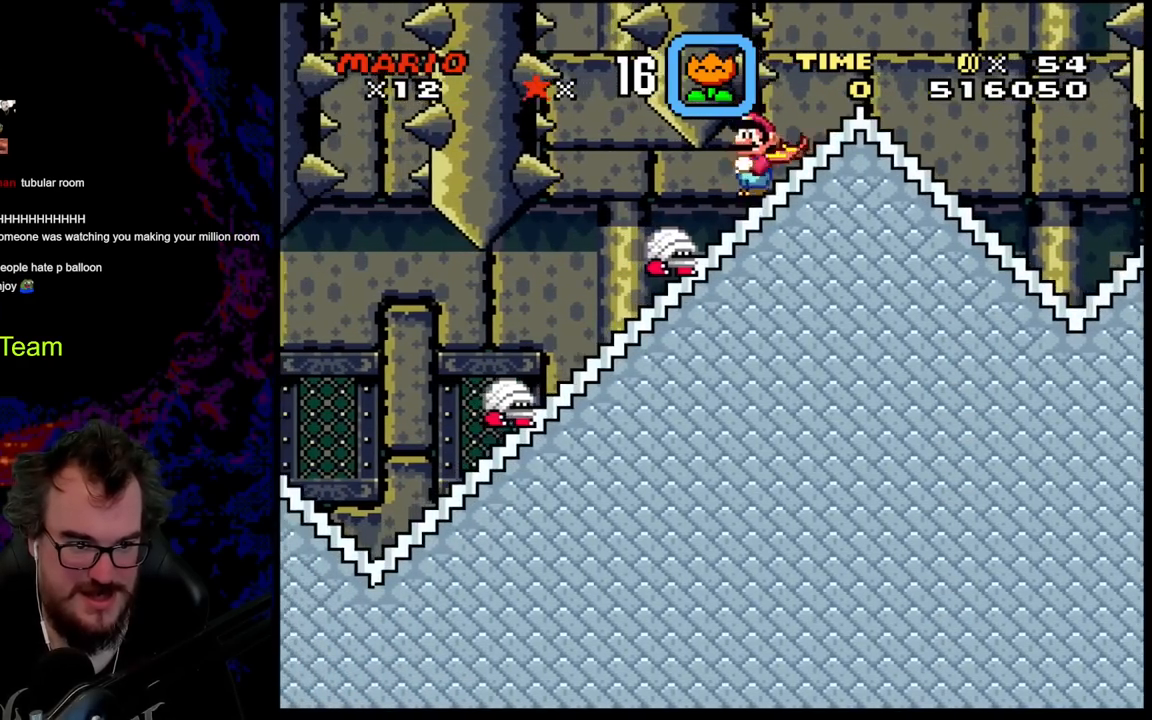
{"buttons": ["Y"], "events": [[50, "Y", "down"], [117, "Y", "up"], [233, "Y", "down"], [333, "Y", "up"], [433, "Y", "down"]]}
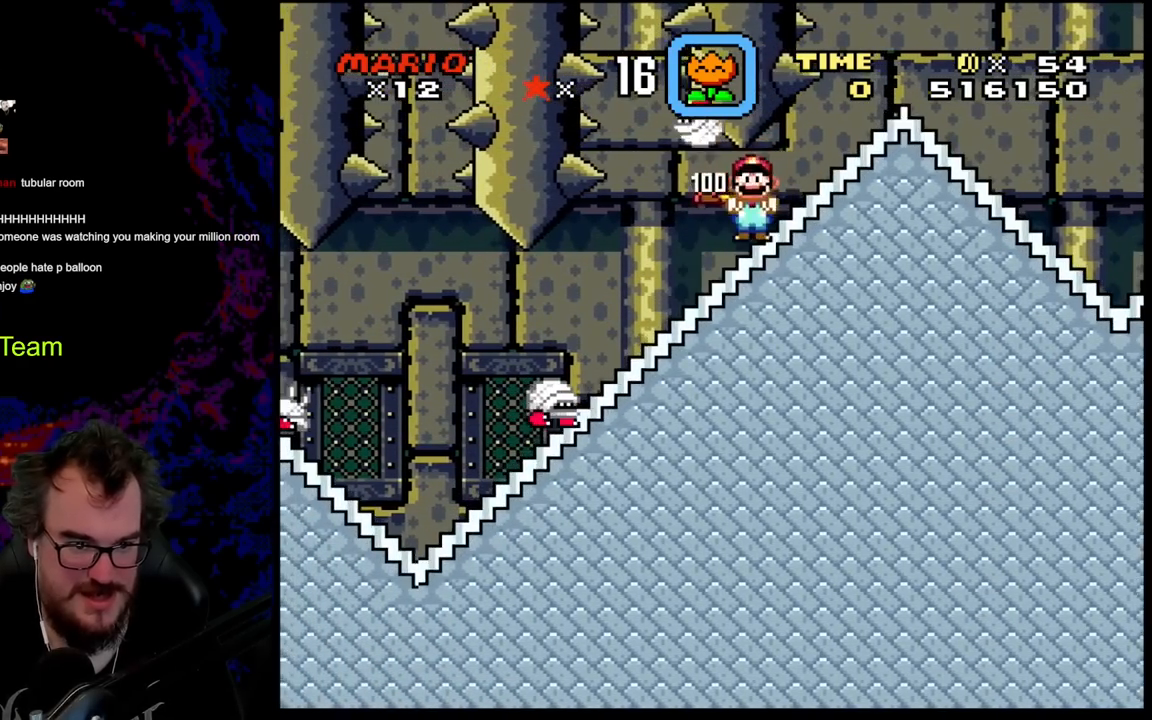
{"buttons": [], "events": [[33, "Y", "up"], [133, "Y", "down"], [183, "DPAD_LEFT", "down"], [250, "Y", "up"], [333, "Y", "down"], [383, "DPAD_LEFT", "up"], [467, "Y", "up"]]}
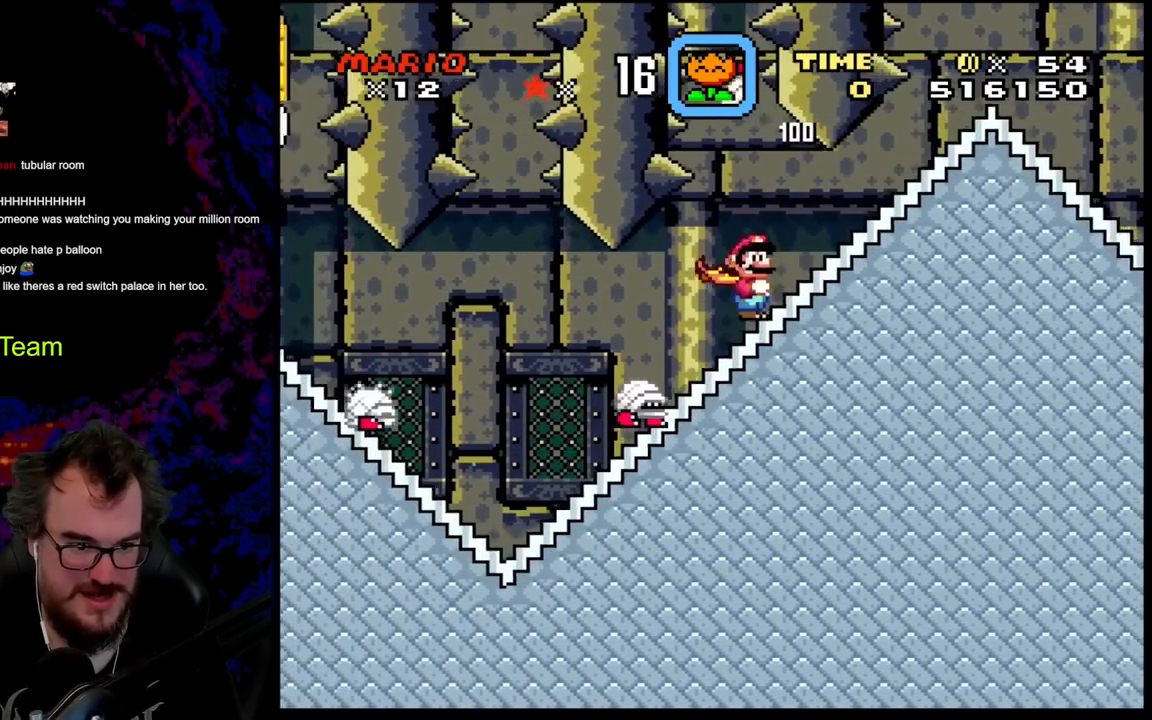
{"buttons": ["Y"], "events": [[67, "Y", "down"], [183, "Y", "up"], [267, "Y", "down"], [383, "Y", "up"], [467, "Y", "down"]]}
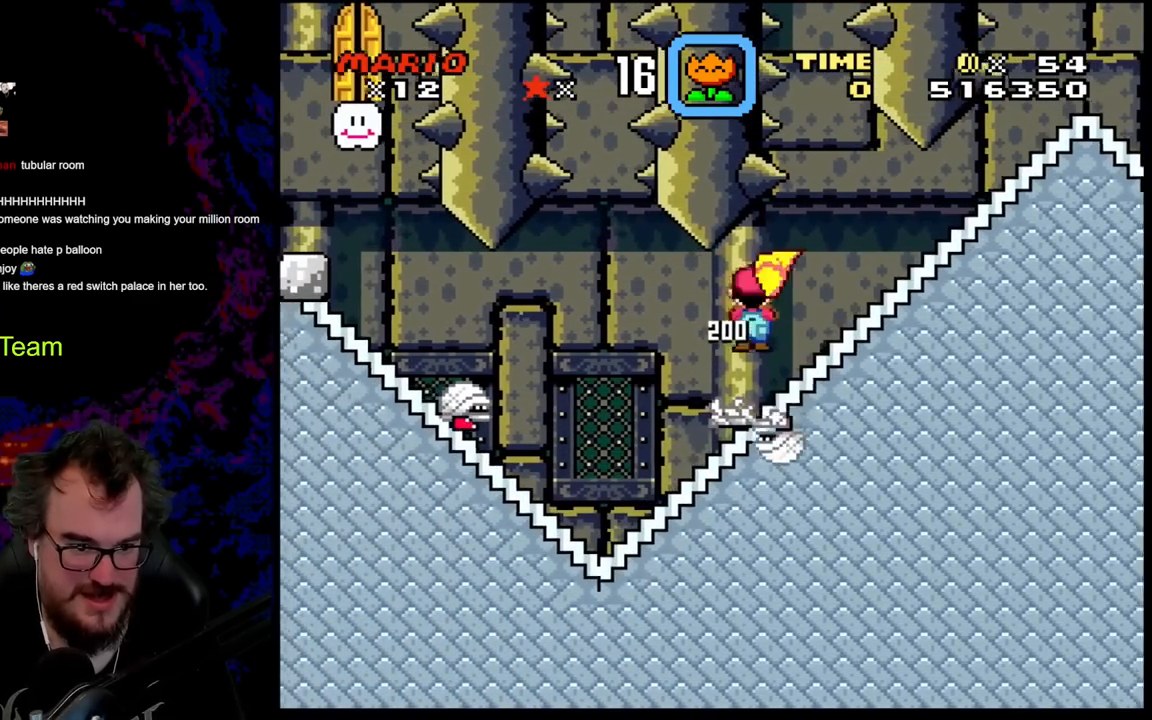
{"buttons": ["Y"], "events": [[100, "Y", "up"], [167, "DPAD_LEFT", "down"], [183, "Y", "down"], [267, "DPAD_LEFT", "up"], [317, "Y", "up"], [417, "Y", "down"]]}
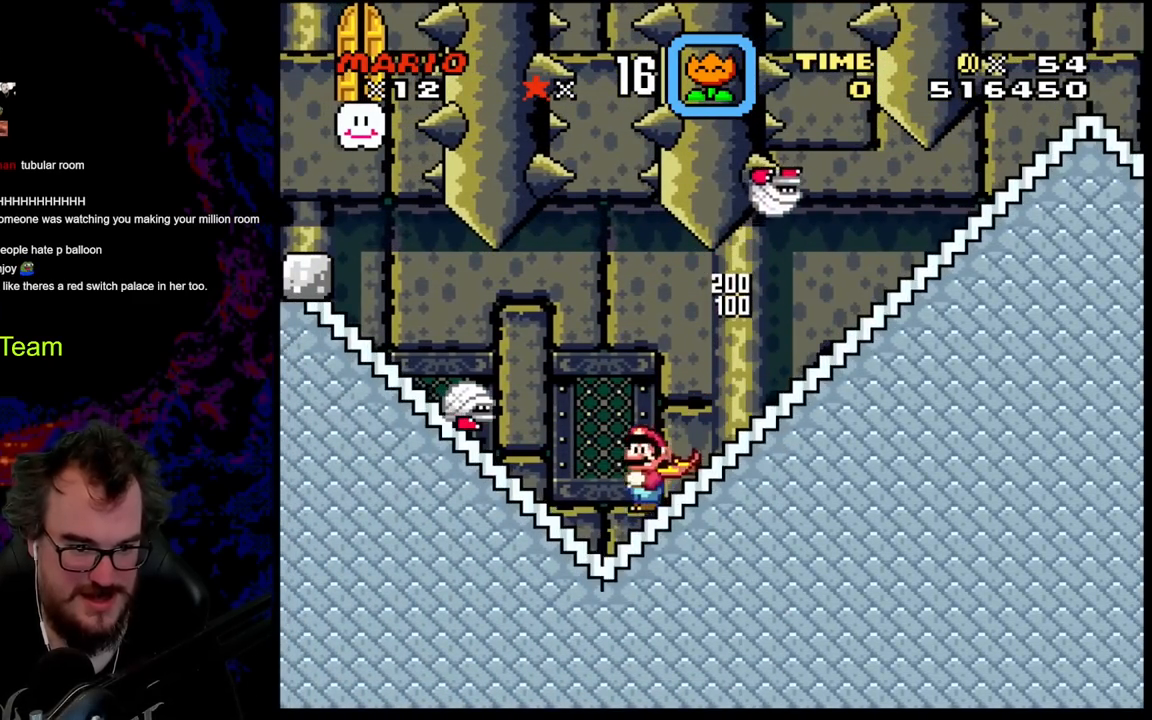
{"buttons": [], "events": [[50, "Y", "up"], [317, "B", "down"], [367, "Y", "down"], [417, "B", "up"], [467, "Y", "up"]]}
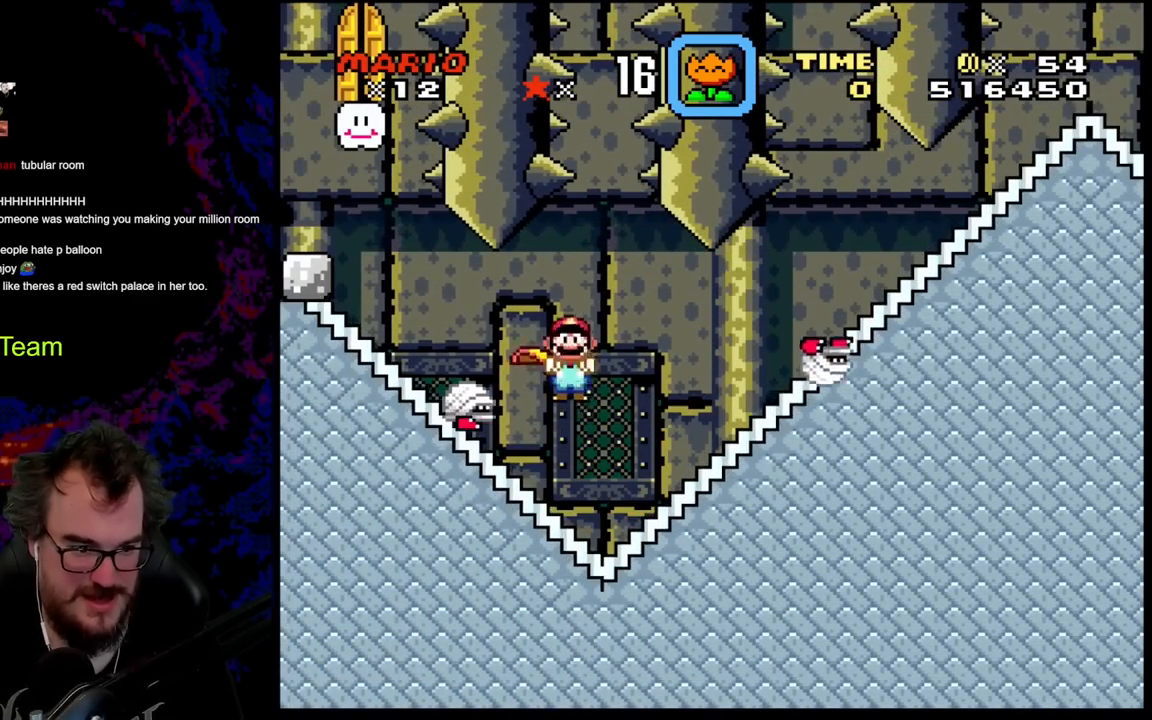
{"buttons": ["Y", "DPAD_LEFT"], "events": [[50, "Y", "down"], [150, "Y", "up"], [250, "Y", "down"], [333, "Y", "up"], [467, "DPAD_LEFT", "down"], [467, "Y", "down"]]}
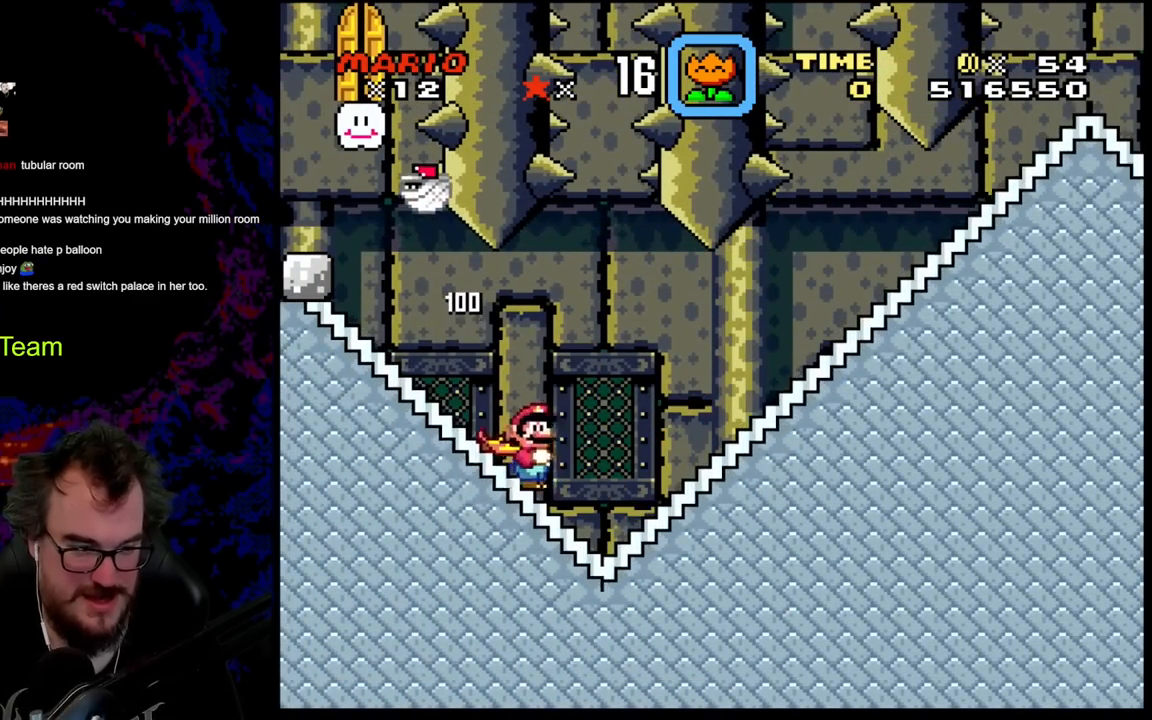
{"buttons": ["Y", "DPAD_LEFT"], "events": []}
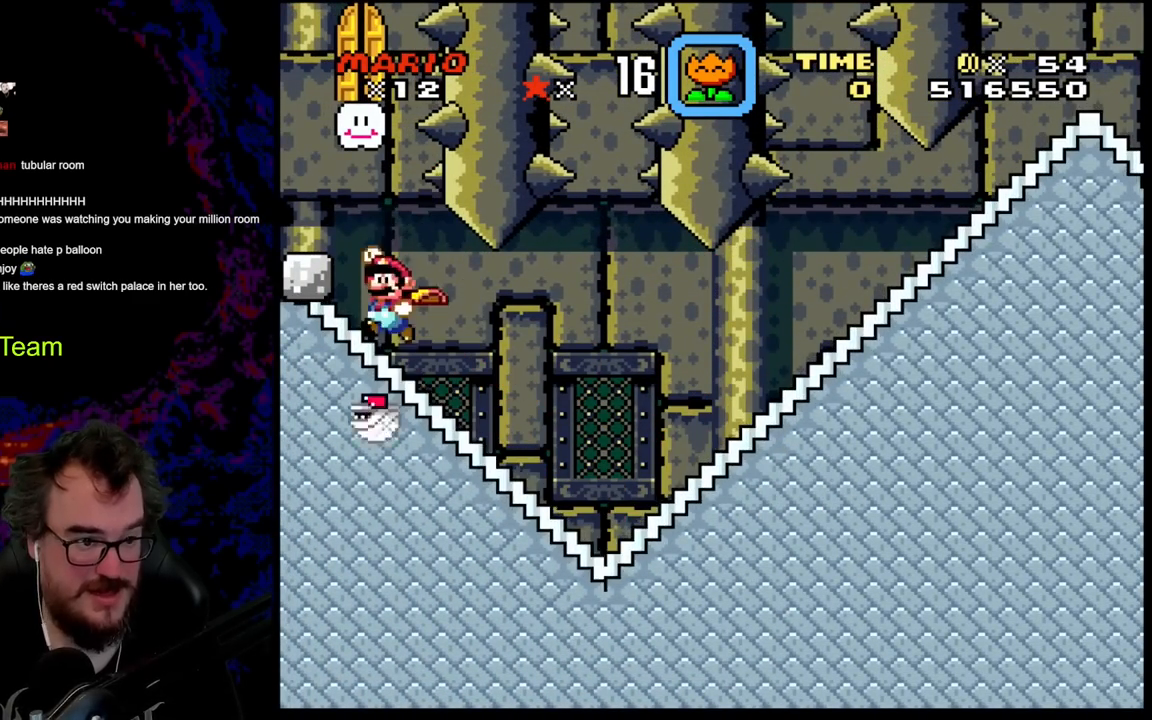
{"buttons": ["Y"], "events": [[33, "B", "down"], [117, "B", "up"], [417, "DPAD_LEFT", "up"]]}
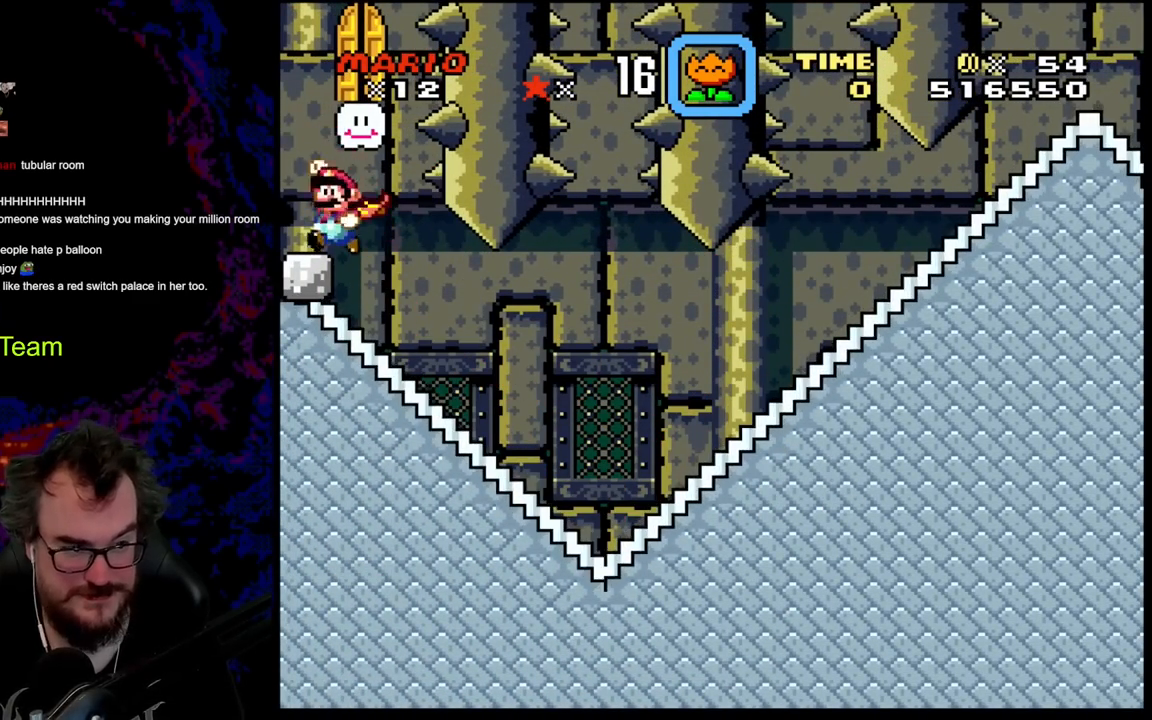
{"buttons": ["Y", "DPAD_UP"], "events": [[50, "B", "down"], [167, "DPAD_RIGHT", "down"], [183, "B", "up"], [333, "DPAD_RIGHT", "up"], [383, "DPAD_LEFT", "down"], [450, "DPAD_UP", "down"], [483, "DPAD_LEFT", "up"]]}
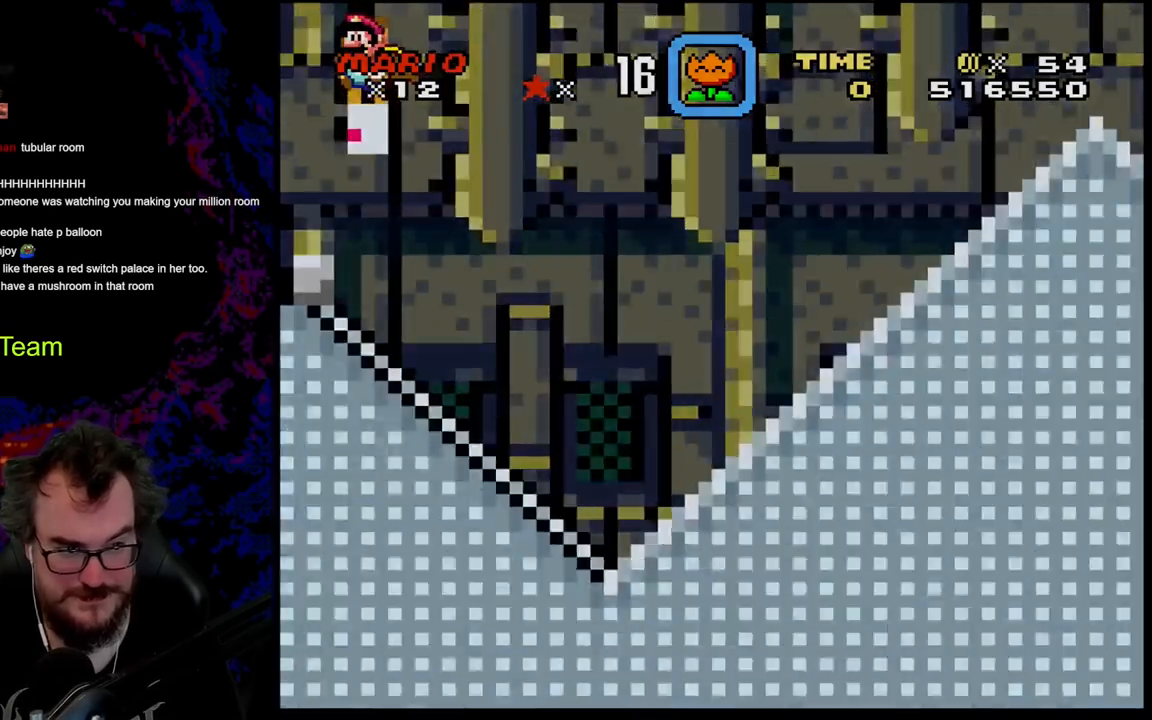
{"buttons": [], "events": [[133, "DPAD_UP", "up"], [250, "Y", "up"]]}
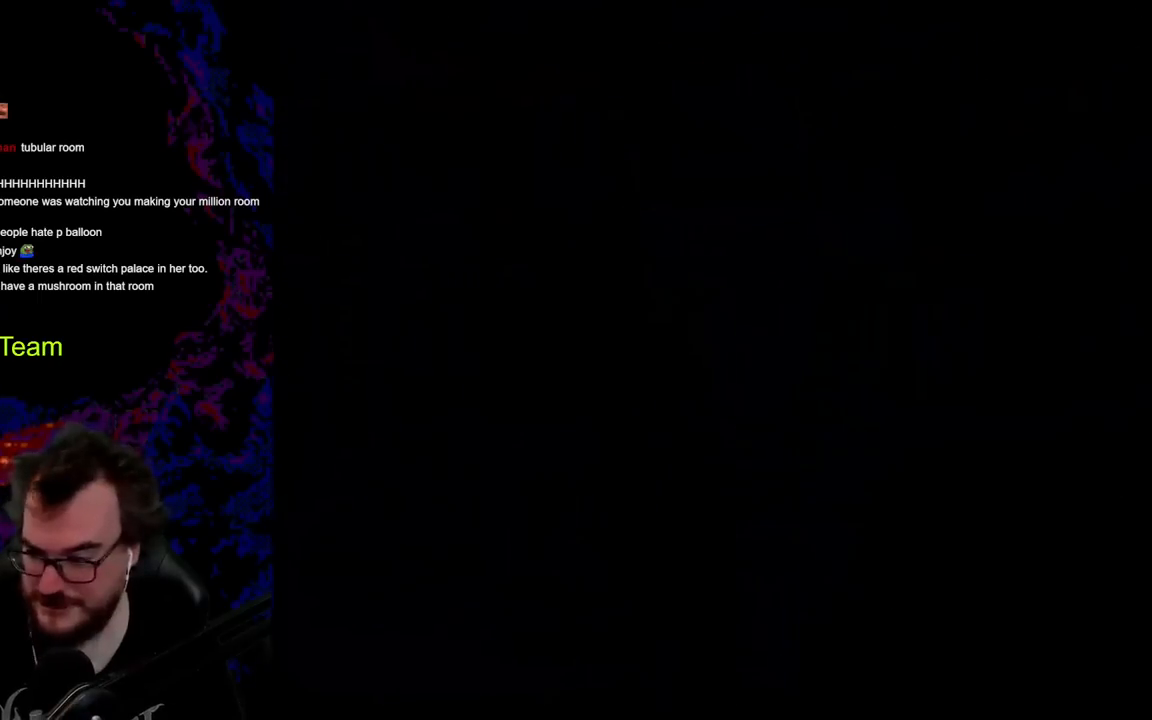
{"buttons": ["Y"], "events": [[300, "Y", "down"]]}
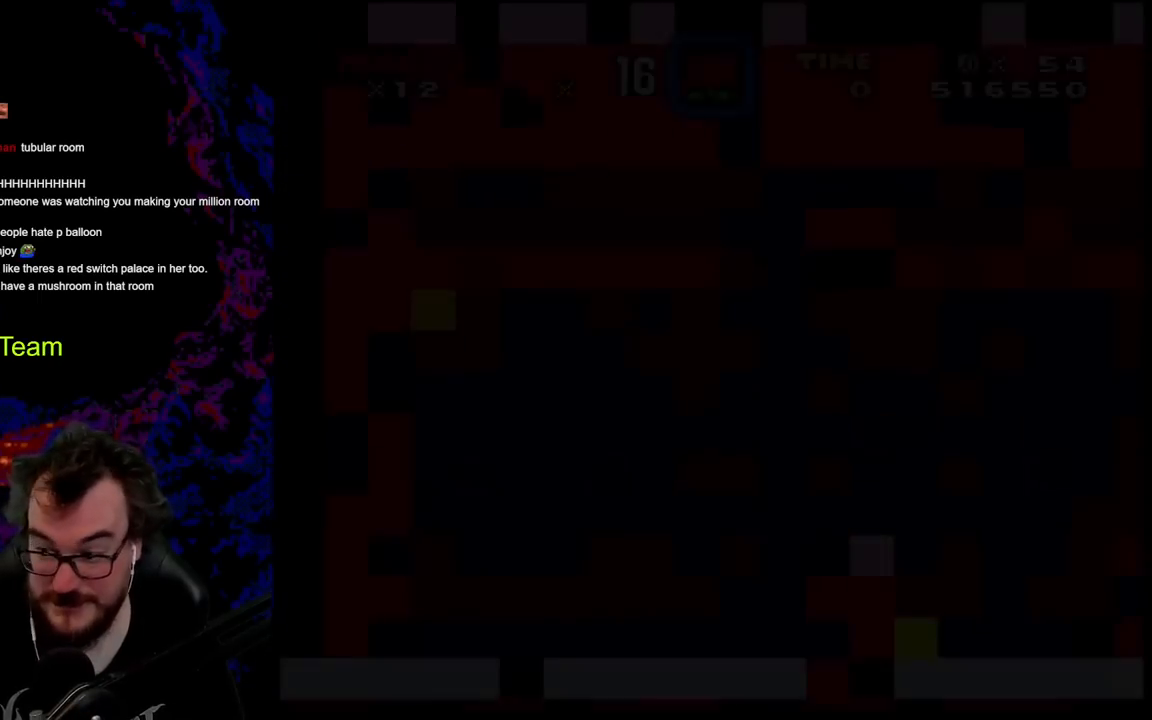
{"buttons": ["Y"], "events": []}
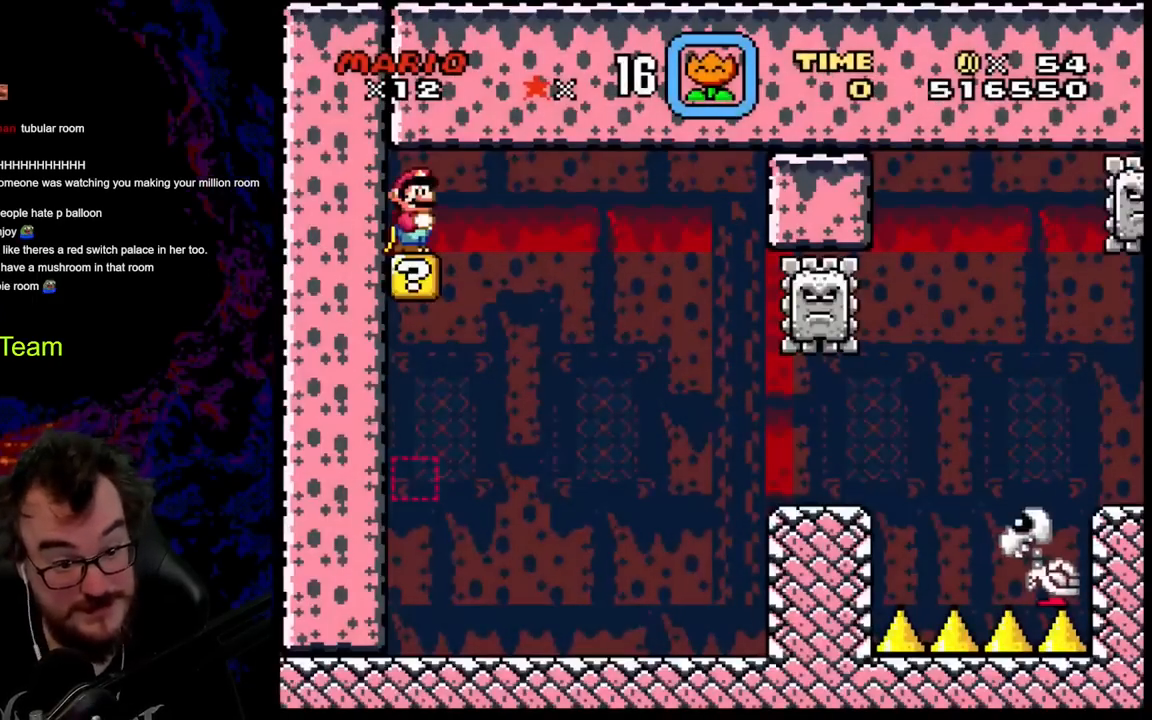
{"buttons": ["Y", "DPAD_RIGHT"], "events": [[483, "DPAD_RIGHT", "down"]]}
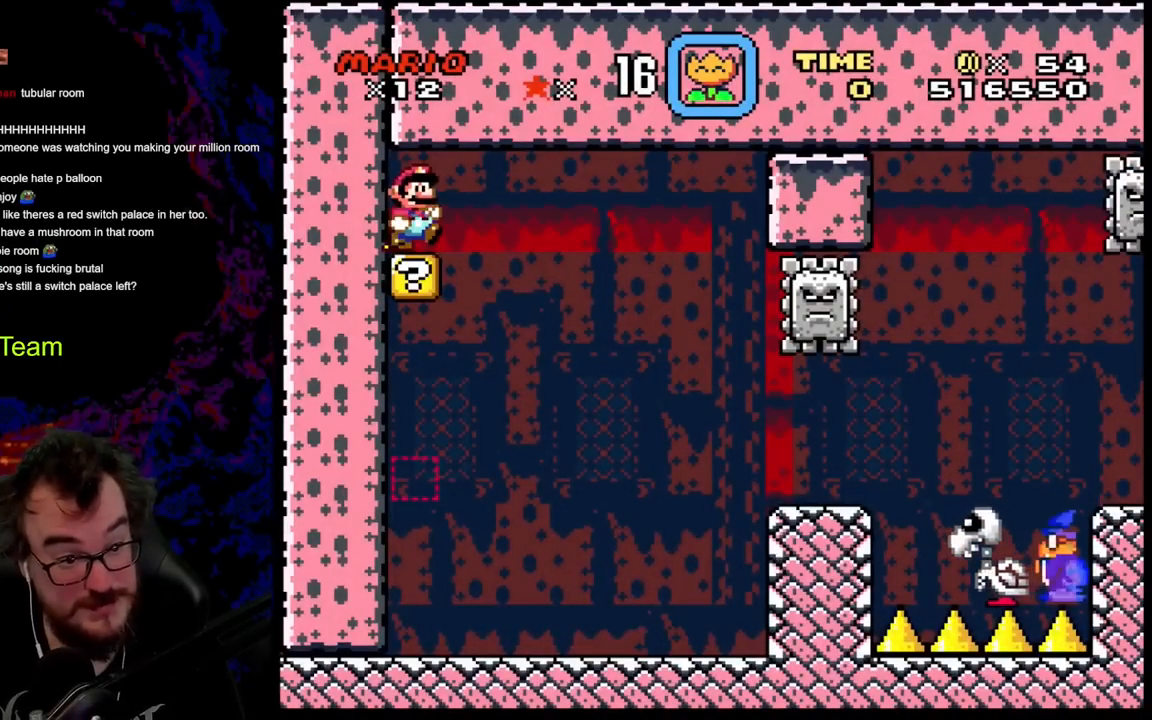
{"buttons": ["B", "Y", "DPAD_LEFT"], "events": [[217, "DPAD_DOWN", "down"], [233, "DPAD_LEFT", "down"], [233, "DPAD_RIGHT", "up"], [250, "DPAD_DOWN", "up"], [267, "Y", "up"], [317, "B", "down"], [350, "Y", "down"]]}
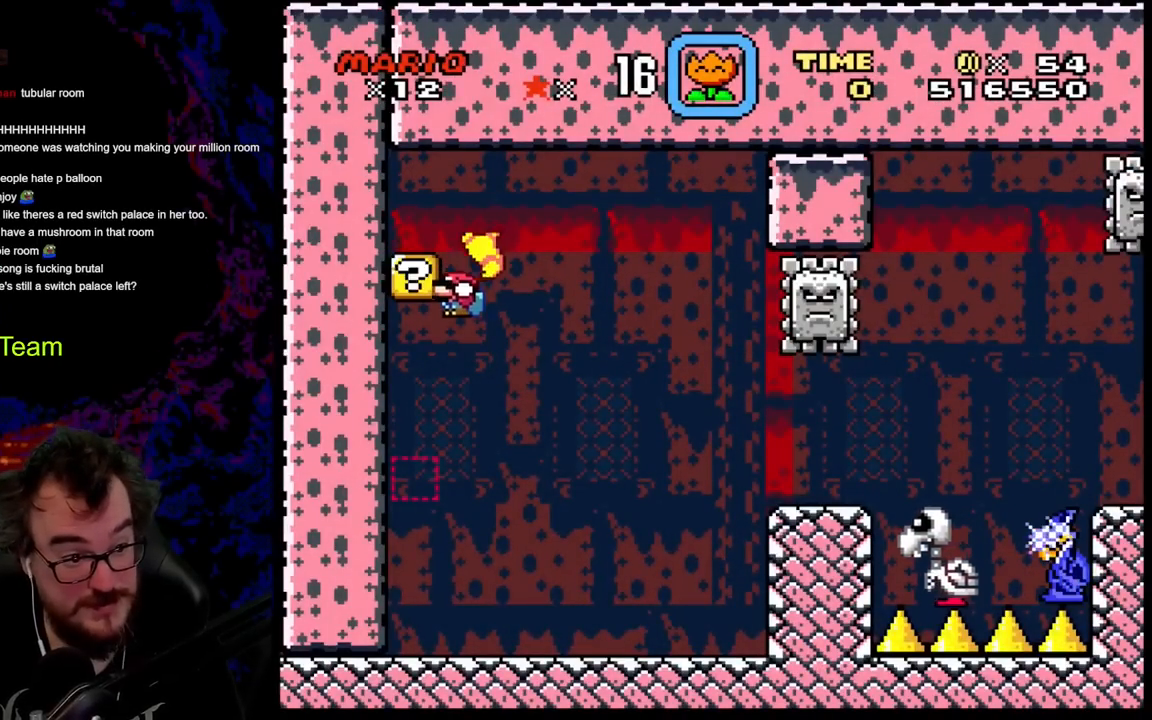
{"buttons": ["Y"], "events": [[217, "Y", "up"], [250, "DPAD_LEFT", "up"], [383, "B", "up"], [383, "Y", "down"]]}
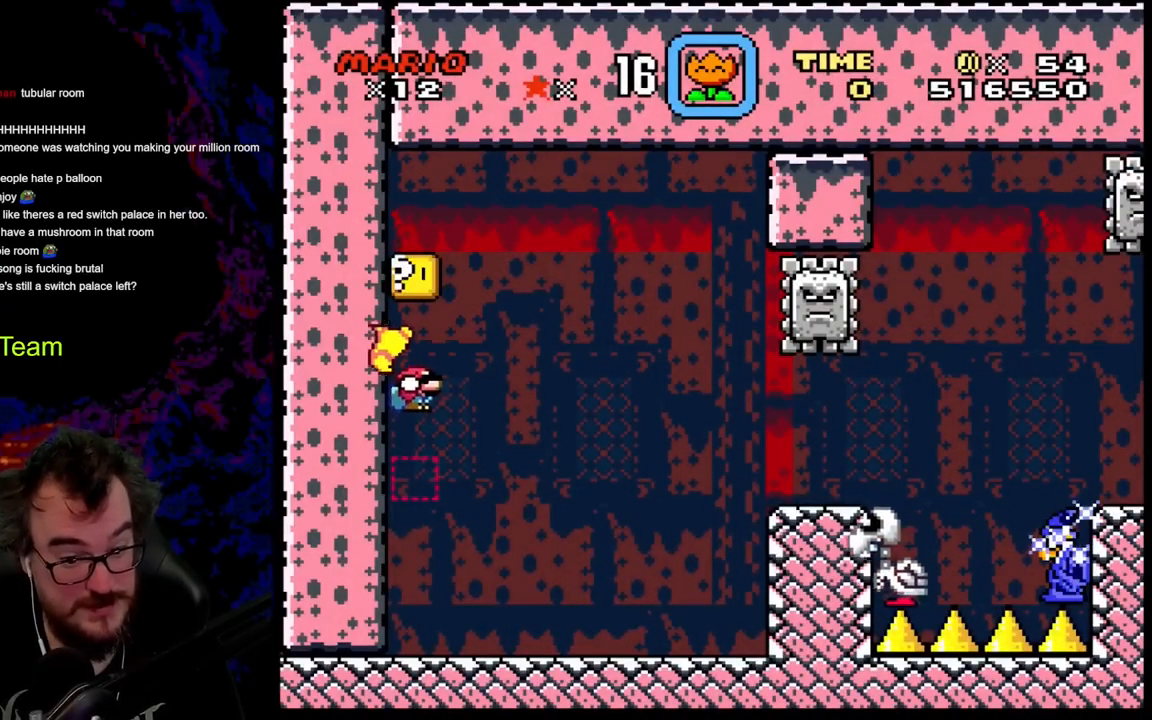
{"buttons": ["Y", "DPAD_RIGHT"], "events": [[50, "DPAD_RIGHT", "down"]]}
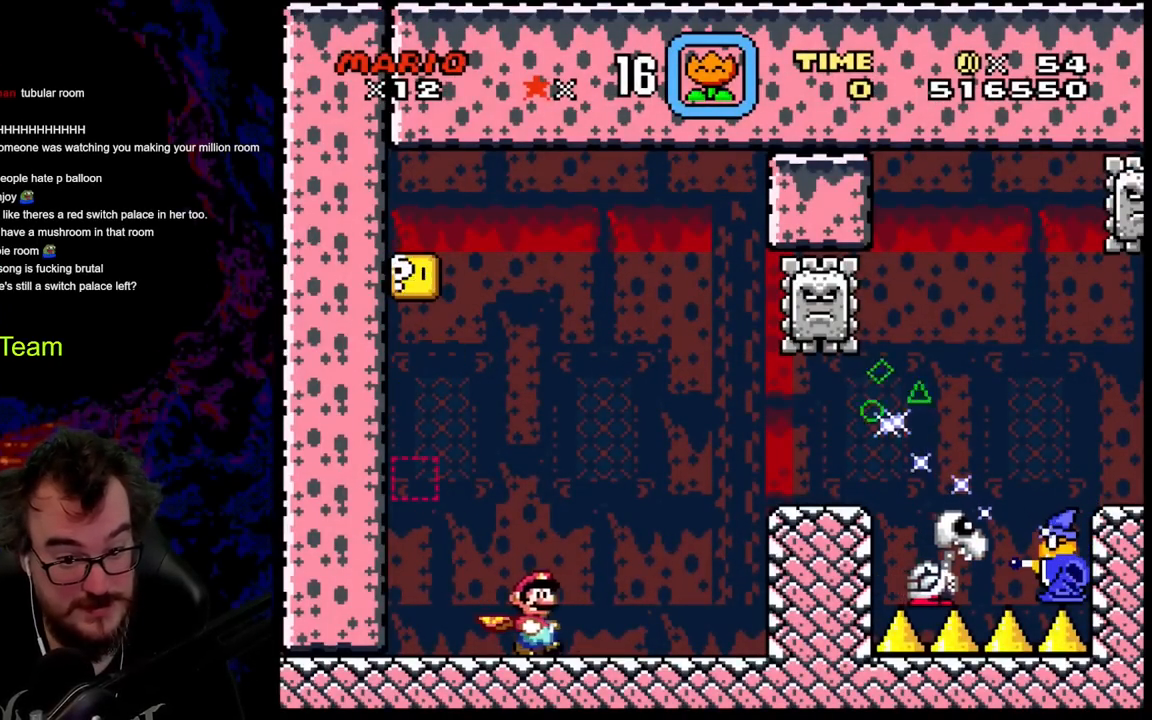
{"buttons": ["Y"], "events": [[467, "DPAD_RIGHT", "up"]]}
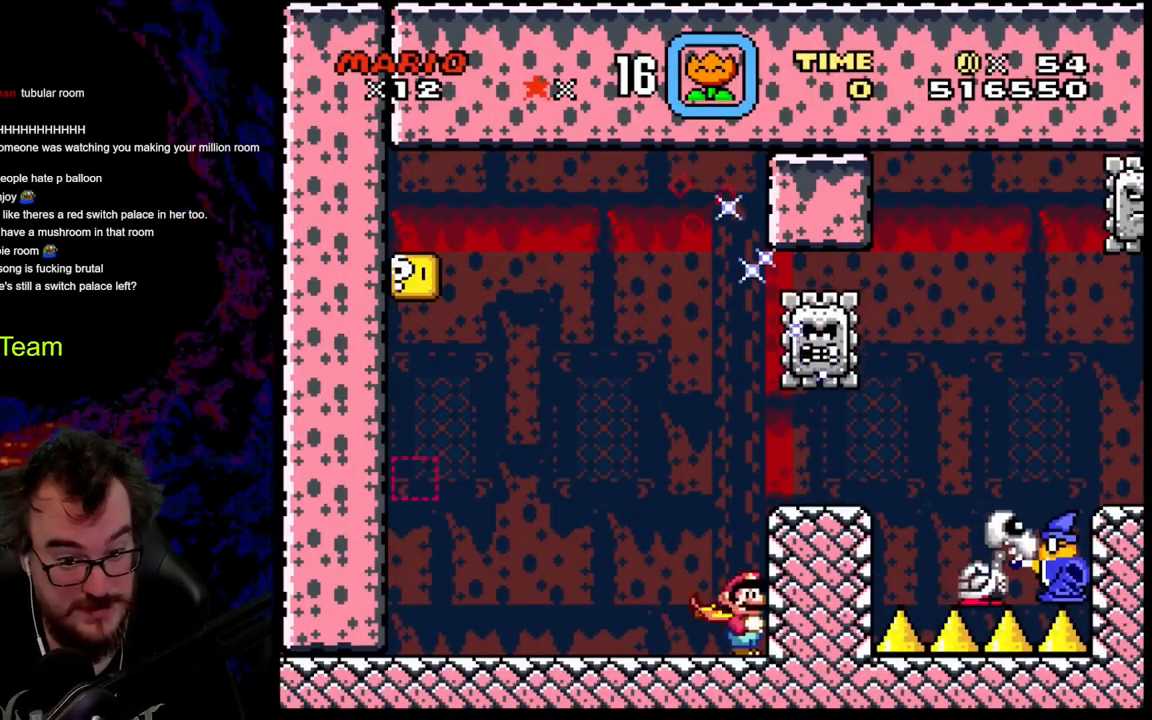
{"buttons": ["X"], "events": [[67, "DPAD_LEFT", "down"], [183, "Y", "up"], [233, "X", "down"], [467, "DPAD_LEFT", "up"]]}
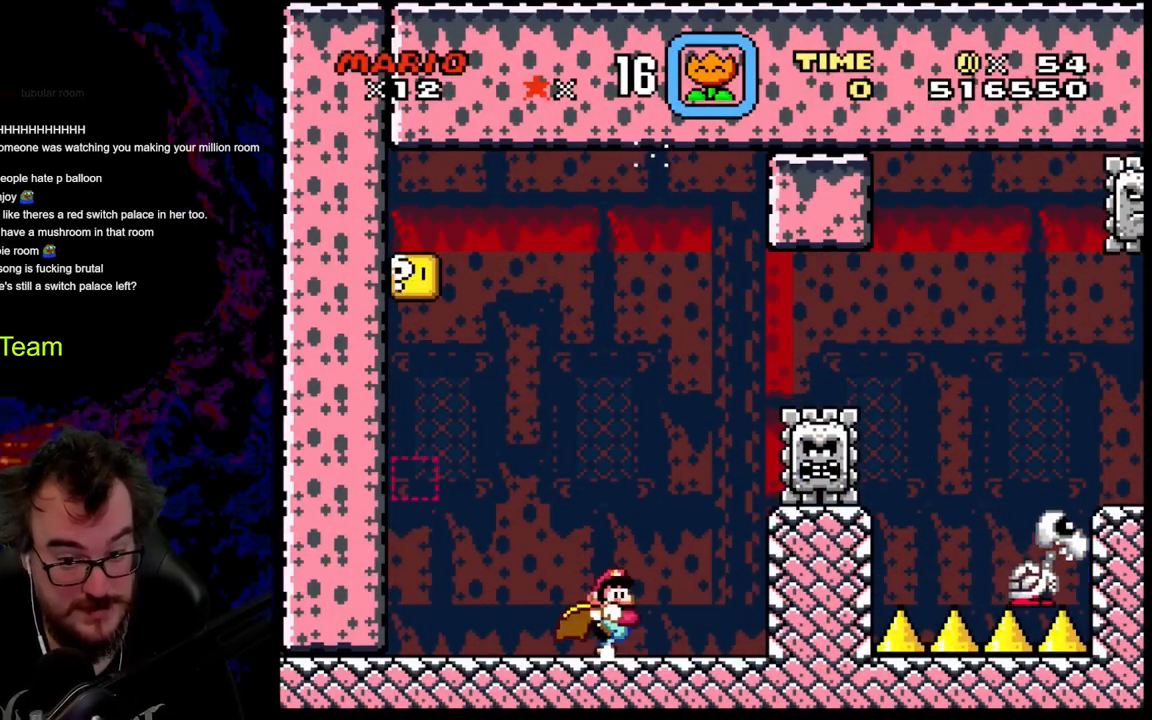
{"buttons": ["Y"], "events": [[50, "DPAD_RIGHT", "down"], [183, "X", "up"], [200, "DPAD_RIGHT", "up"], [233, "Y", "down"]]}
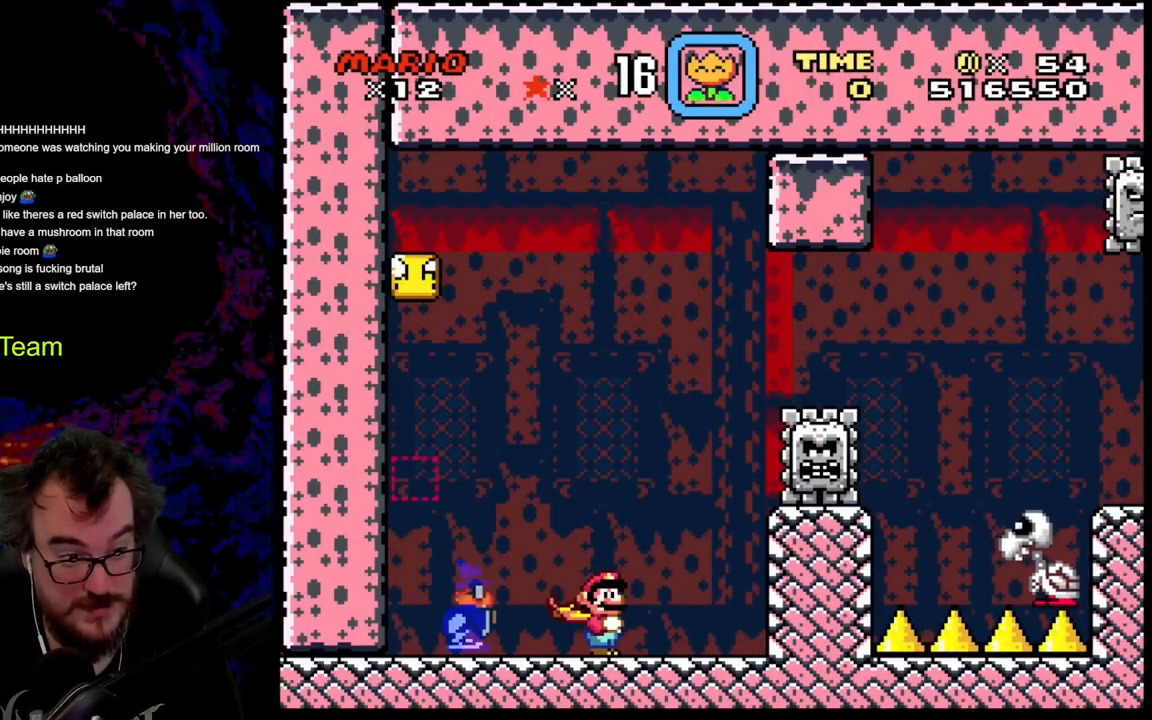
{"buttons": ["B", "Y", "DPAD_LEFT"], "events": [[300, "Y", "up"], [367, "DPAD_LEFT", "down"], [400, "B", "down"], [483, "Y", "down"]]}
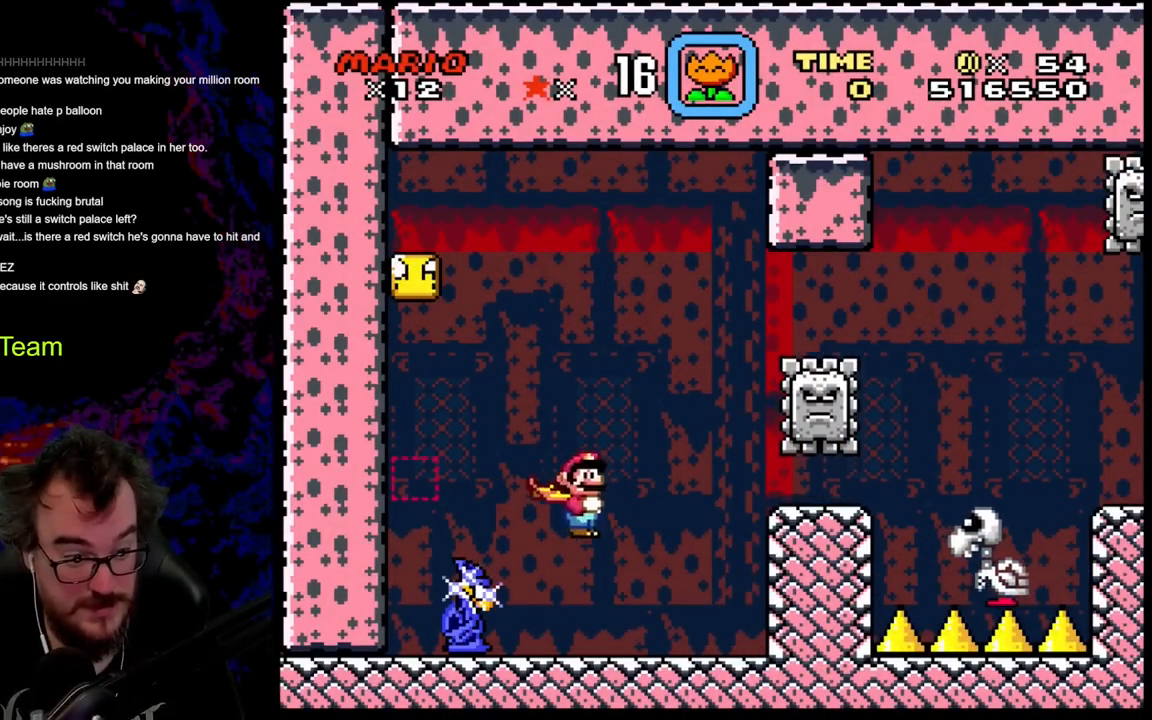
{"buttons": ["B", "Y", "DPAD_LEFT"], "events": [[33, "B", "up"], [183, "DPAD_LEFT", "up"], [217, "B", "down"], [300, "DPAD_RIGHT", "down"], [400, "DPAD_RIGHT", "up"], [433, "DPAD_LEFT", "down"]]}
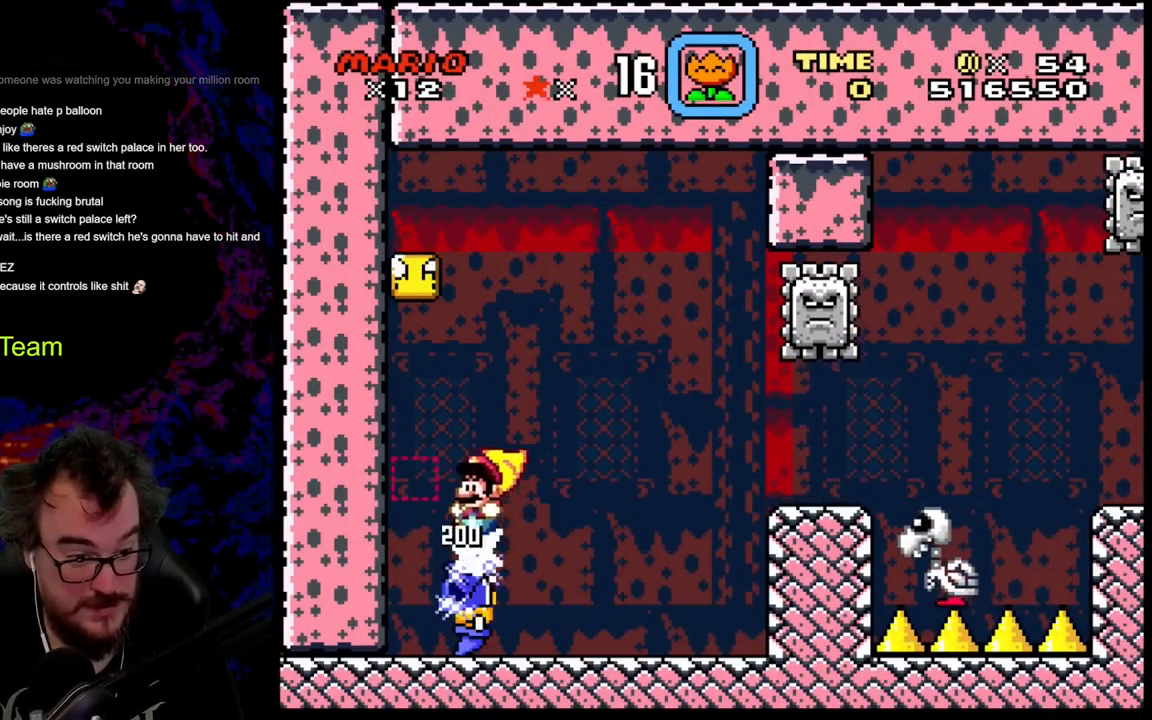
{"buttons": ["B", "Y"], "events": [[17, "DPAD_LEFT", "up"], [50, "DPAD_LEFT", "down"], [417, "DPAD_LEFT", "up"]]}